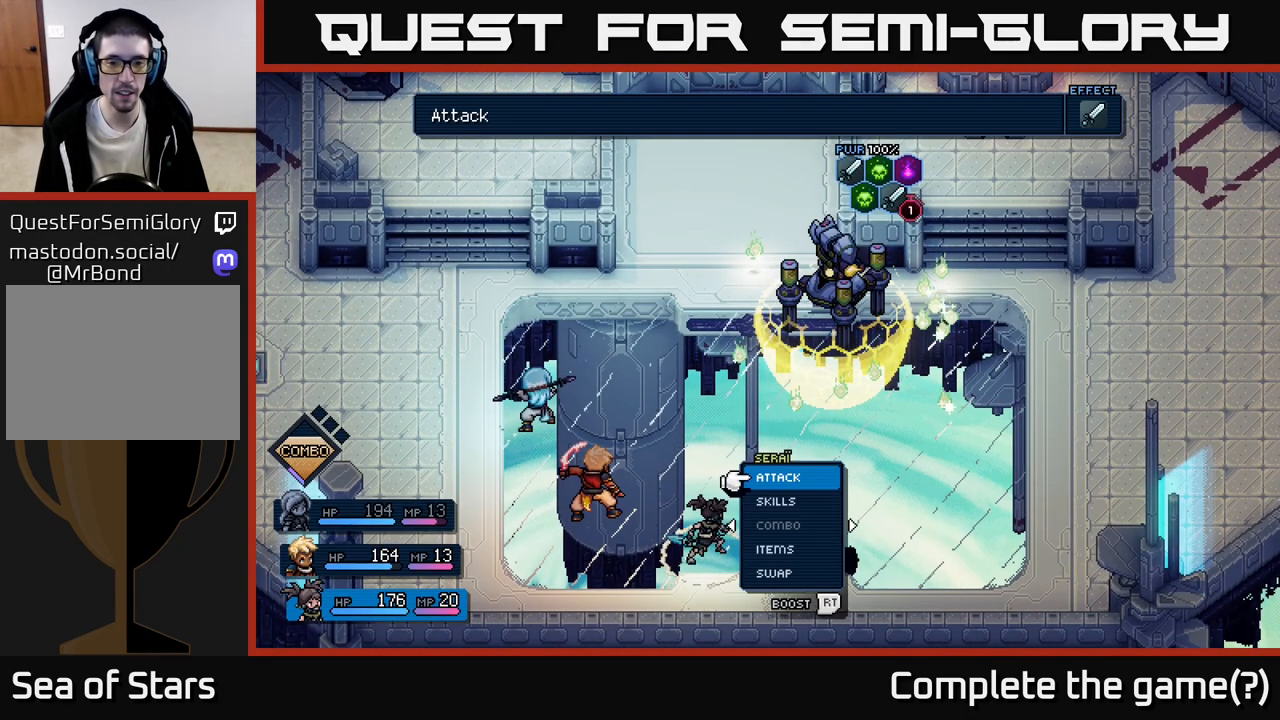
Gameplay with a controller (Xbox layout); each line is a JSON object with the inputs held at the frame after it. "events" lists button and stick changes between this image and that frame as [ms after this image, input, new state], when the widget could be followed in between. Not read: right_stick.
{"buttons": ["DPAD_DOWN"], "left_stick": "center", "events": [[433, "DPAD_DOWN", "down"]]}
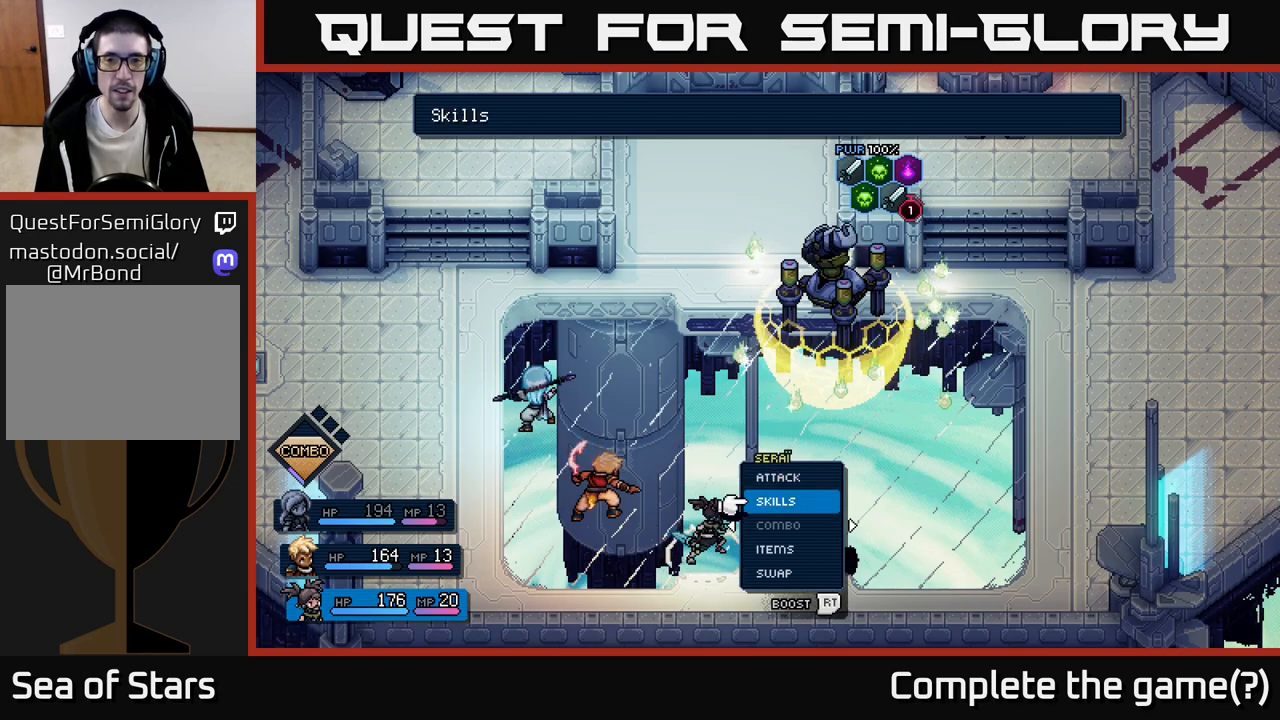
{"buttons": [], "left_stick": "center", "events": [[17, "DPAD_DOWN", "up"]]}
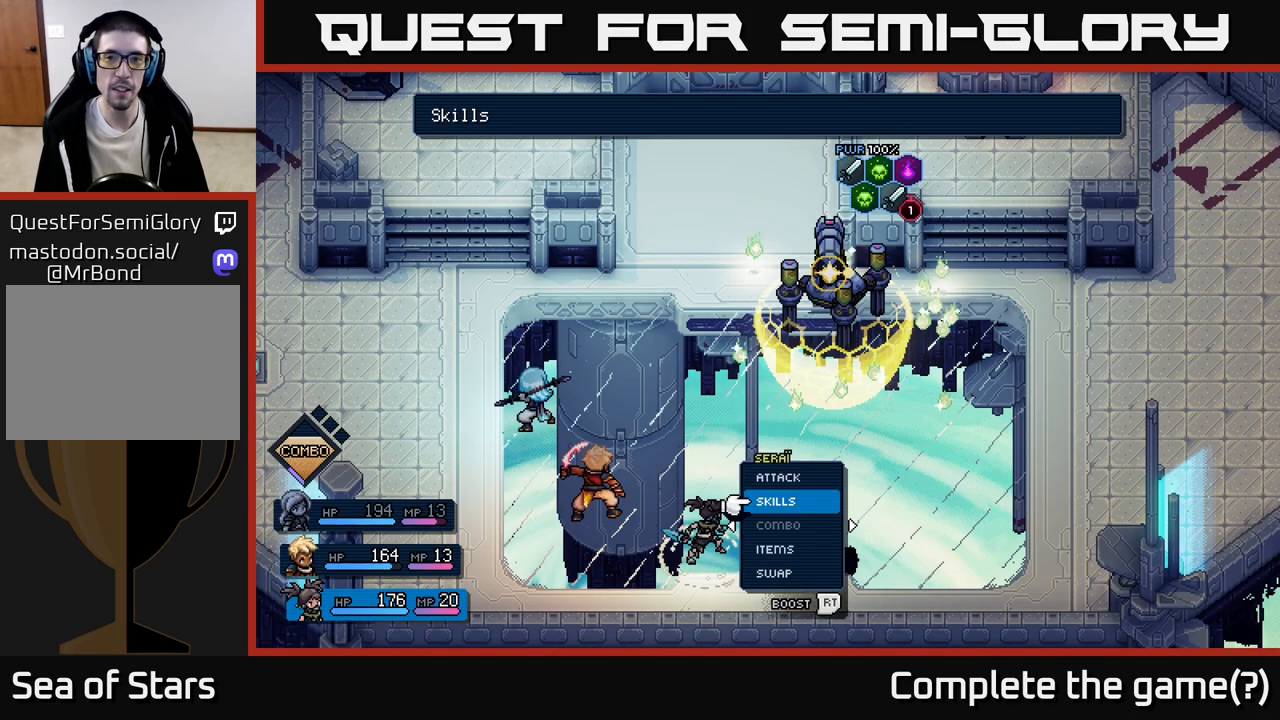
{"buttons": [], "left_stick": "center", "events": []}
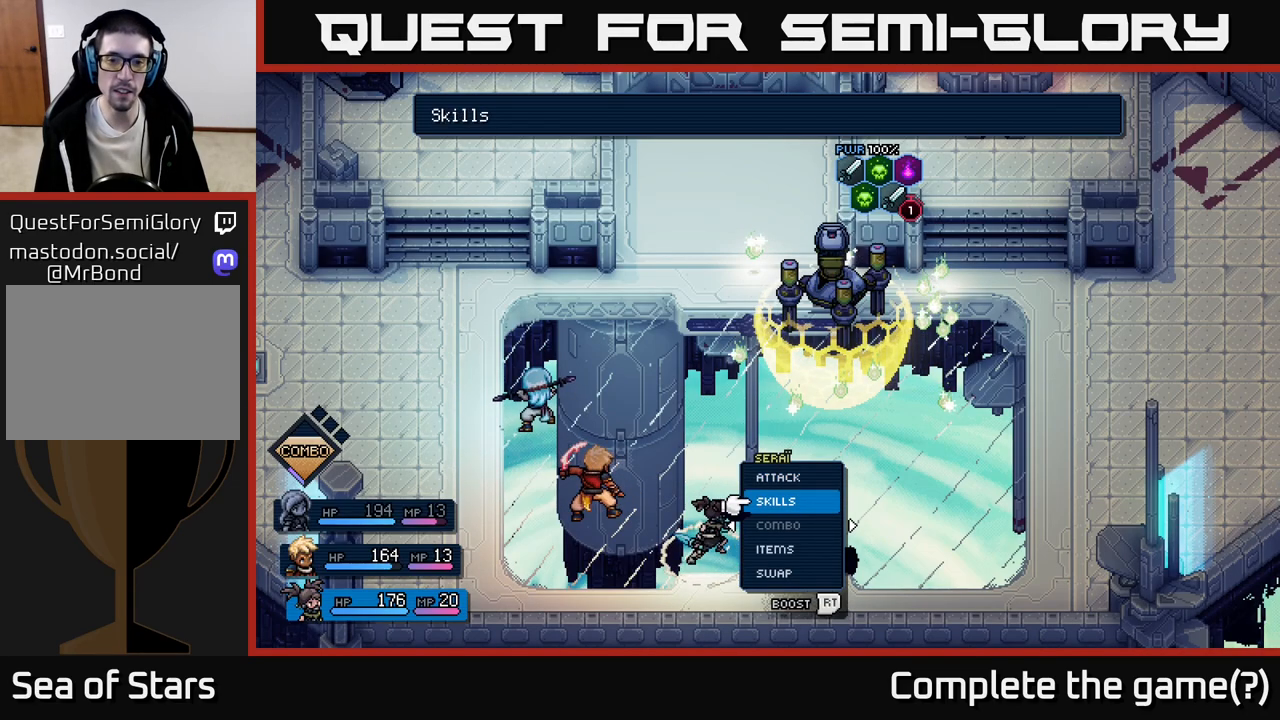
{"buttons": [], "left_stick": "center", "events": []}
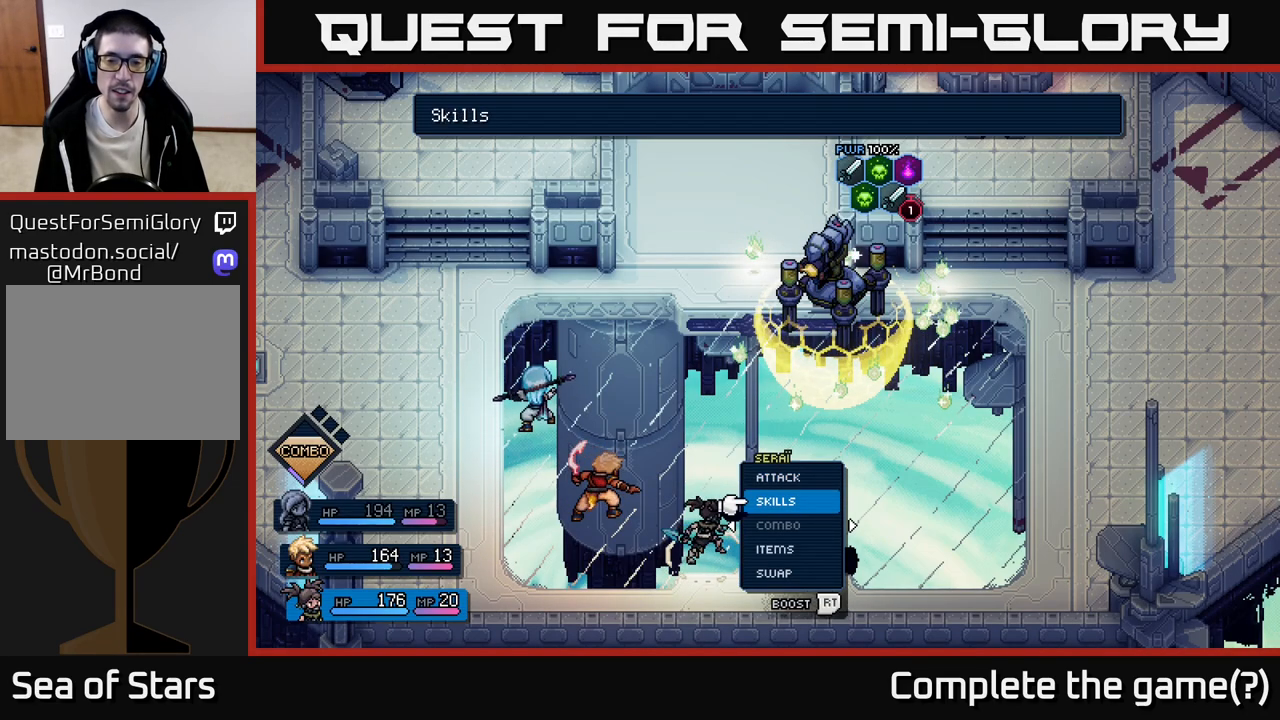
{"buttons": [], "left_stick": "center", "events": [[217, "A", "down"], [283, "A", "up"]]}
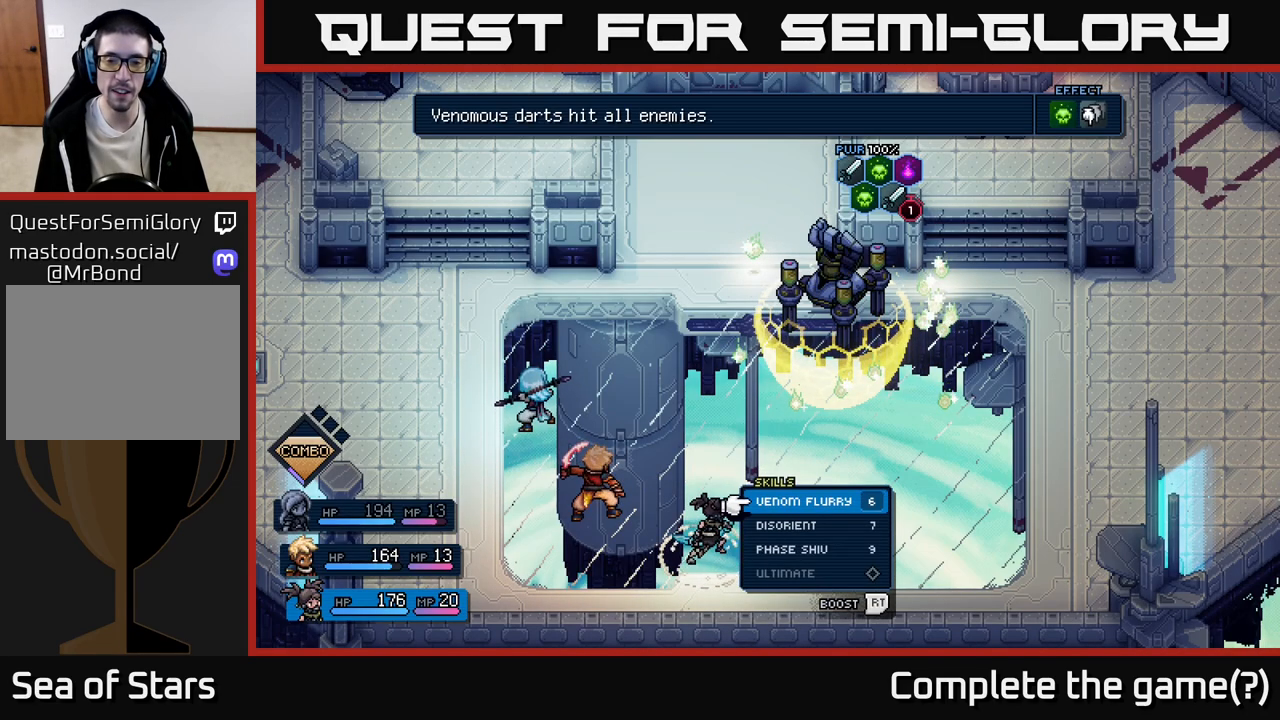
{"buttons": [], "left_stick": "center", "events": [[83, "DPAD_DOWN", "down"], [233, "DPAD_DOWN", "up"]]}
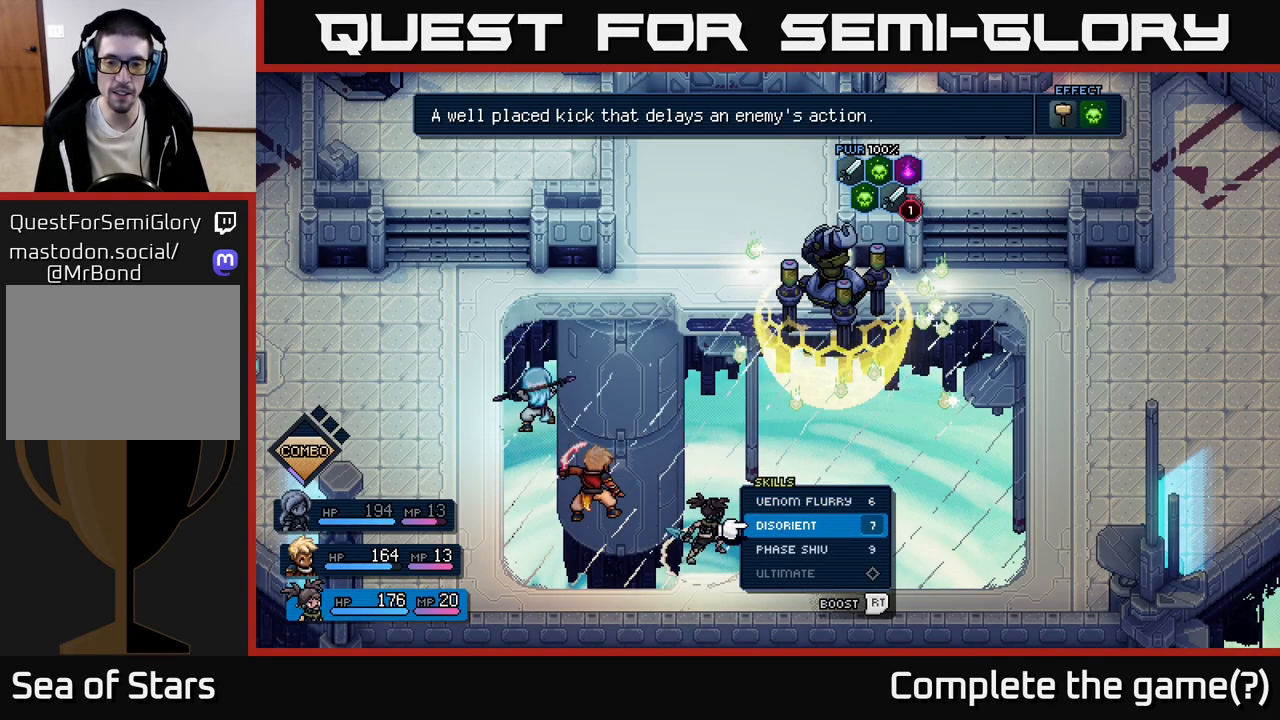
{"buttons": [], "left_stick": "center", "events": [[183, "A", "down"], [233, "A", "up"]]}
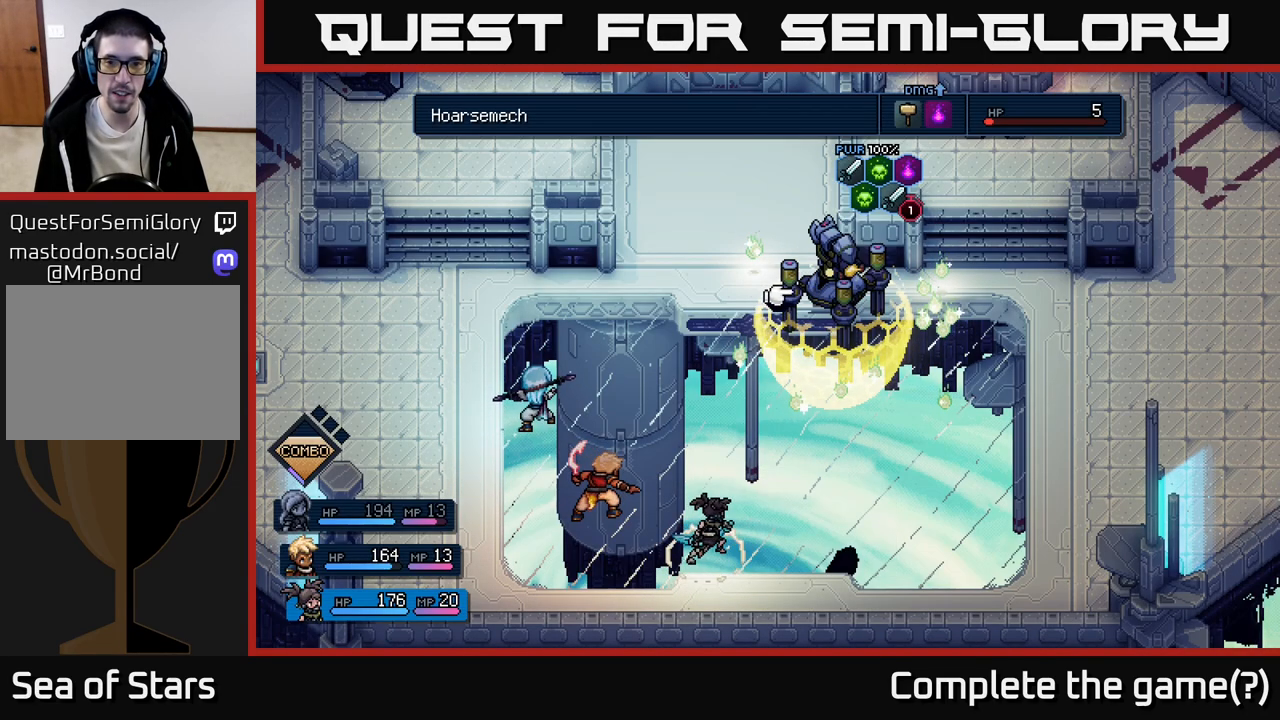
{"buttons": [], "left_stick": "center", "events": [[167, "A", "down"], [233, "A", "up"]]}
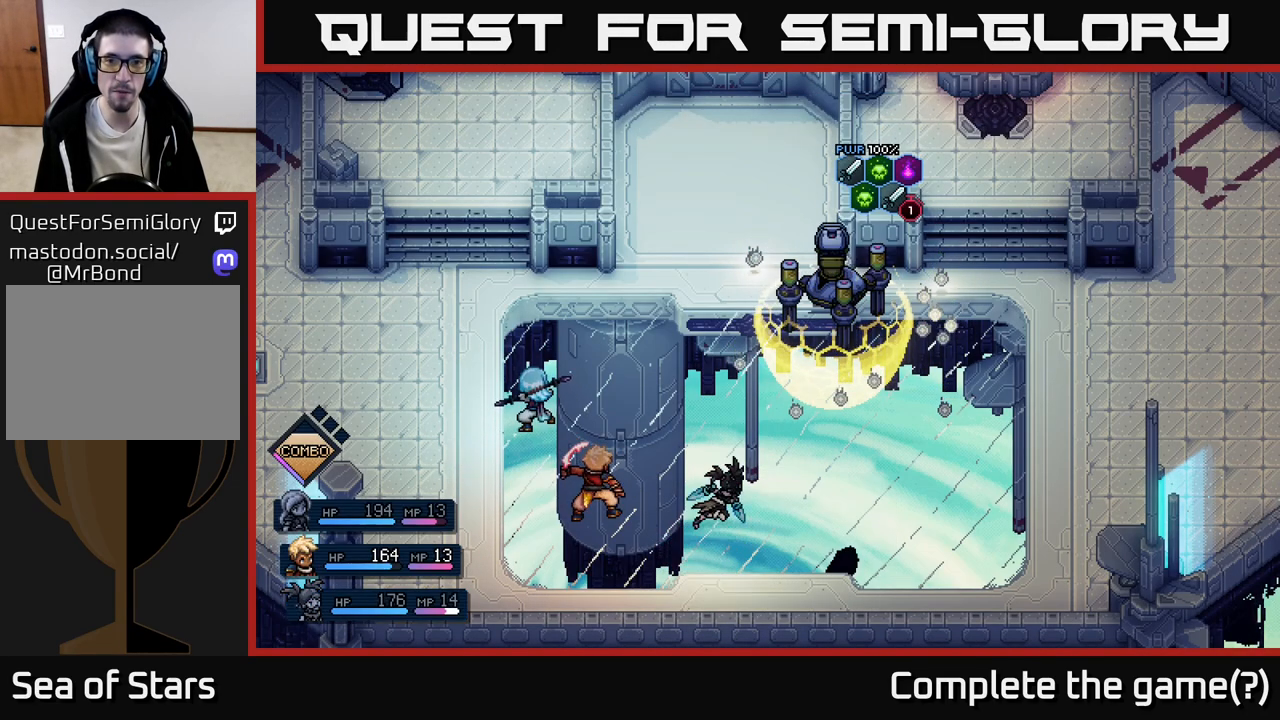
{"buttons": [], "left_stick": "center", "events": []}
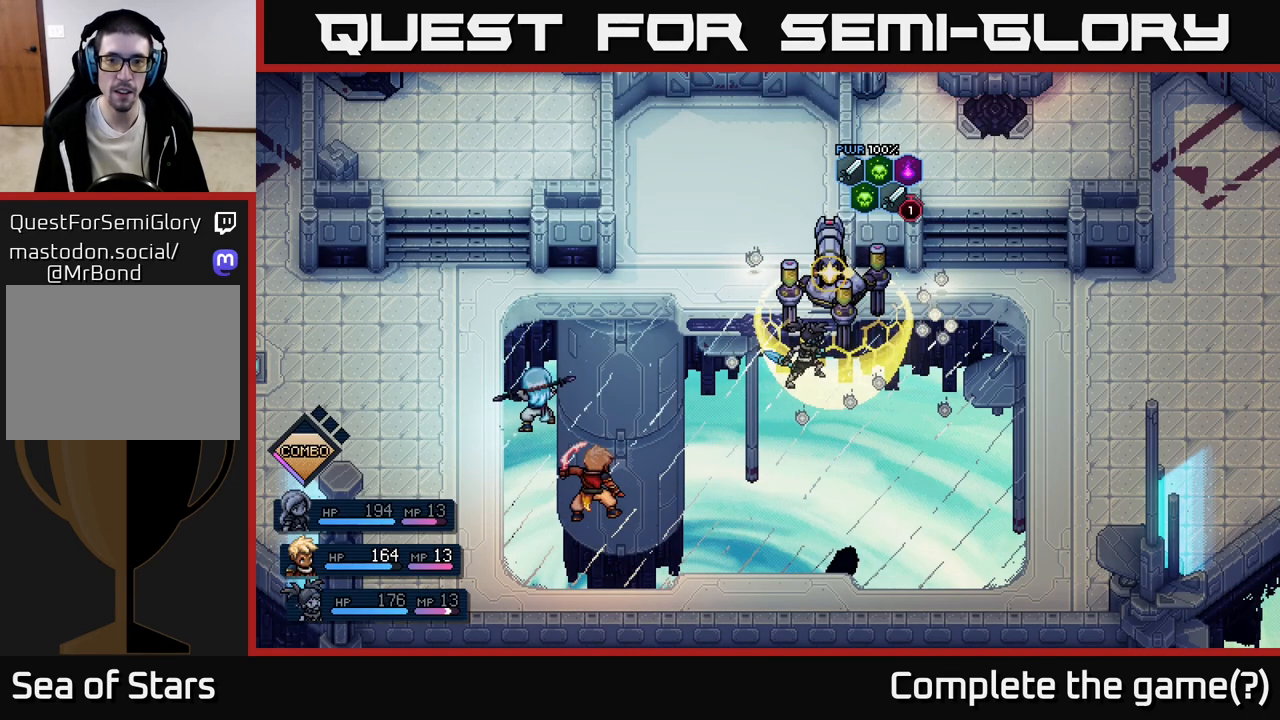
{"buttons": ["A"], "left_stick": "center", "events": [[450, "A", "down"]]}
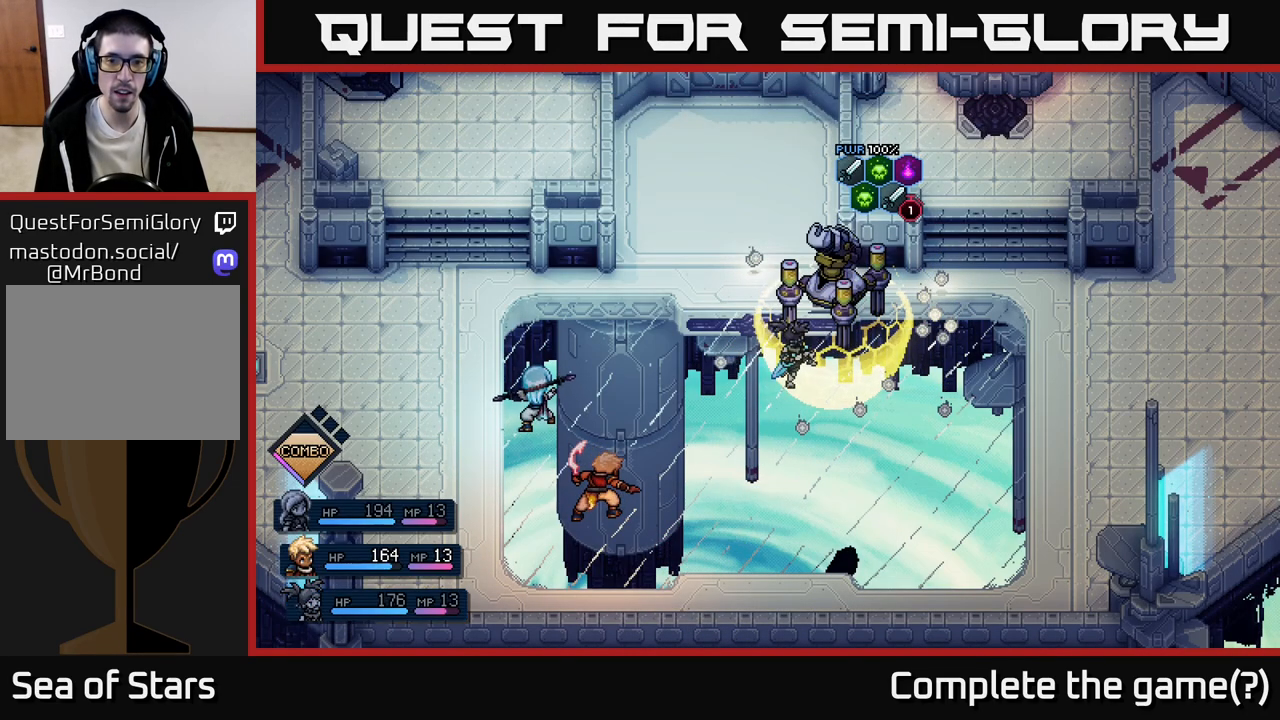
{"buttons": [], "left_stick": "center", "events": [[150, "A", "up"]]}
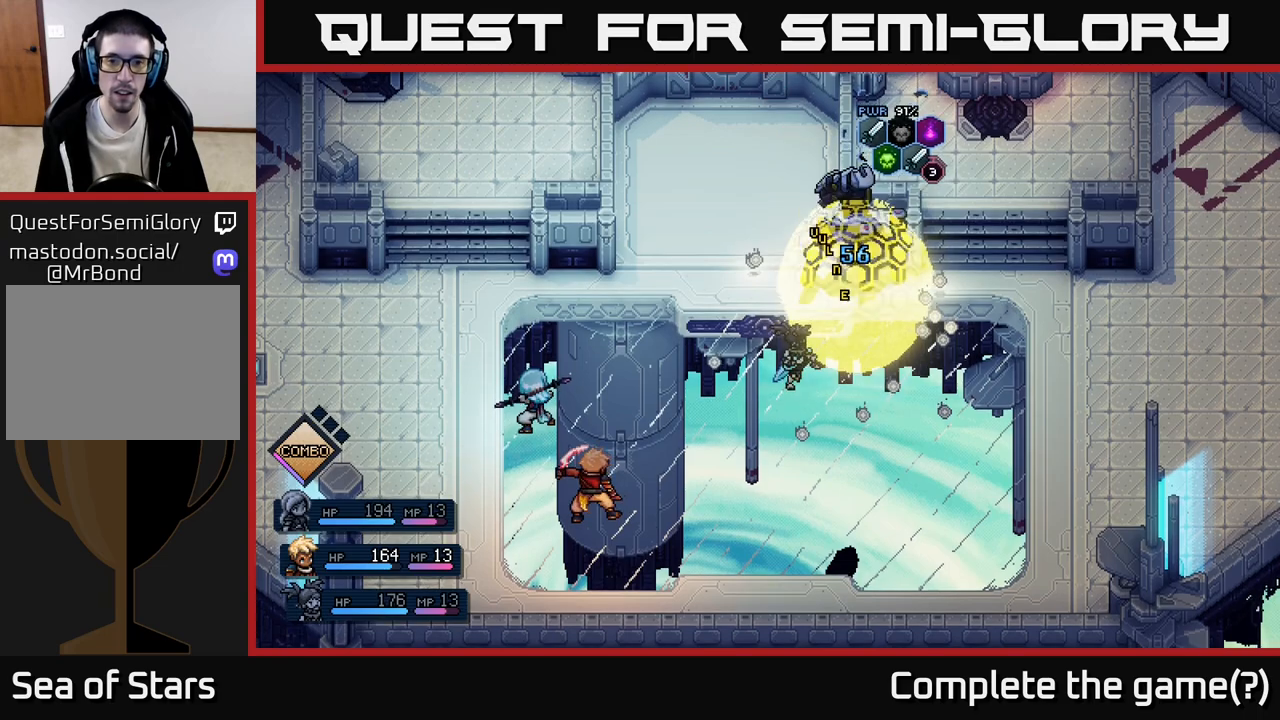
{"buttons": [], "left_stick": "center", "events": []}
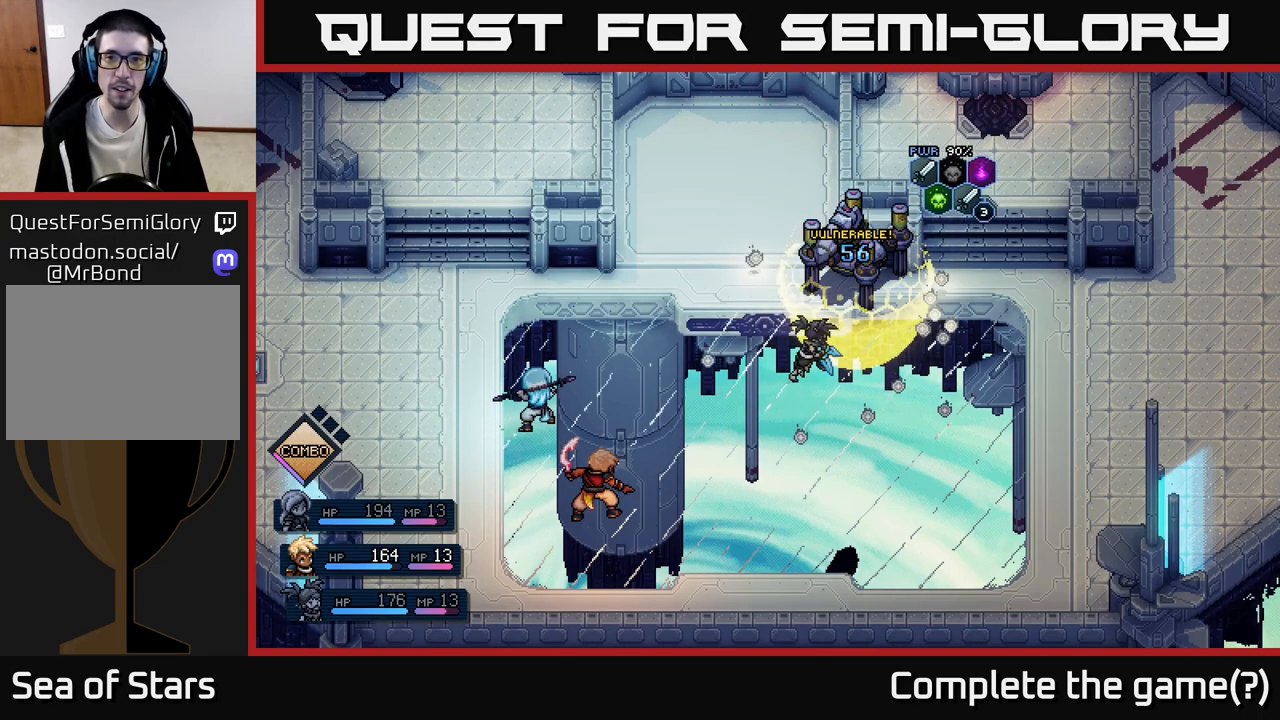
{"buttons": [], "left_stick": "center", "events": []}
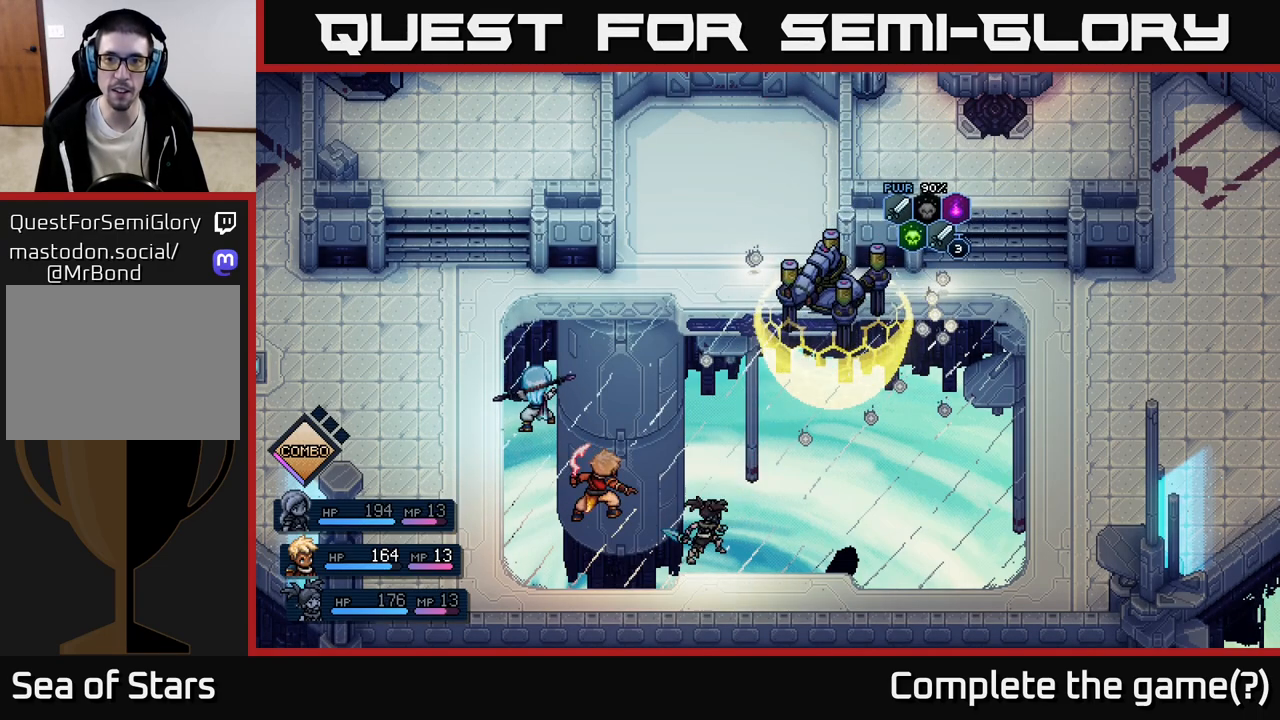
{"buttons": [], "left_stick": "center", "events": []}
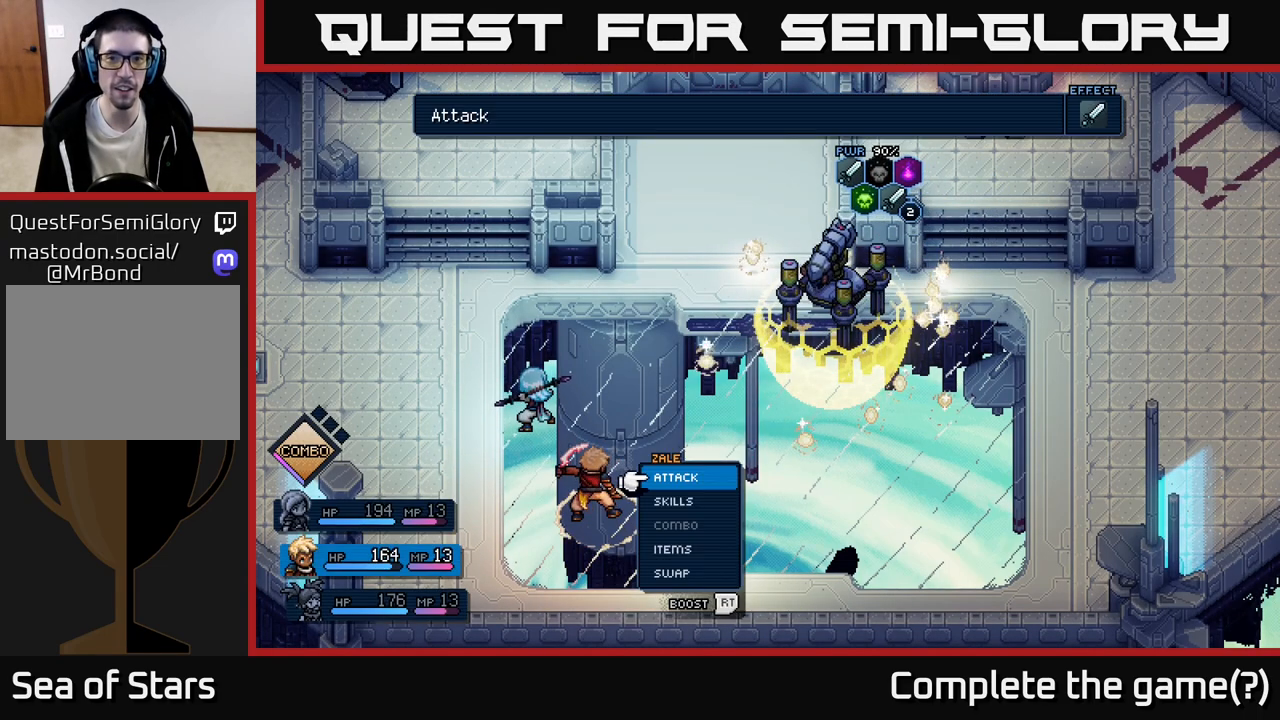
{"buttons": [], "left_stick": "center", "events": []}
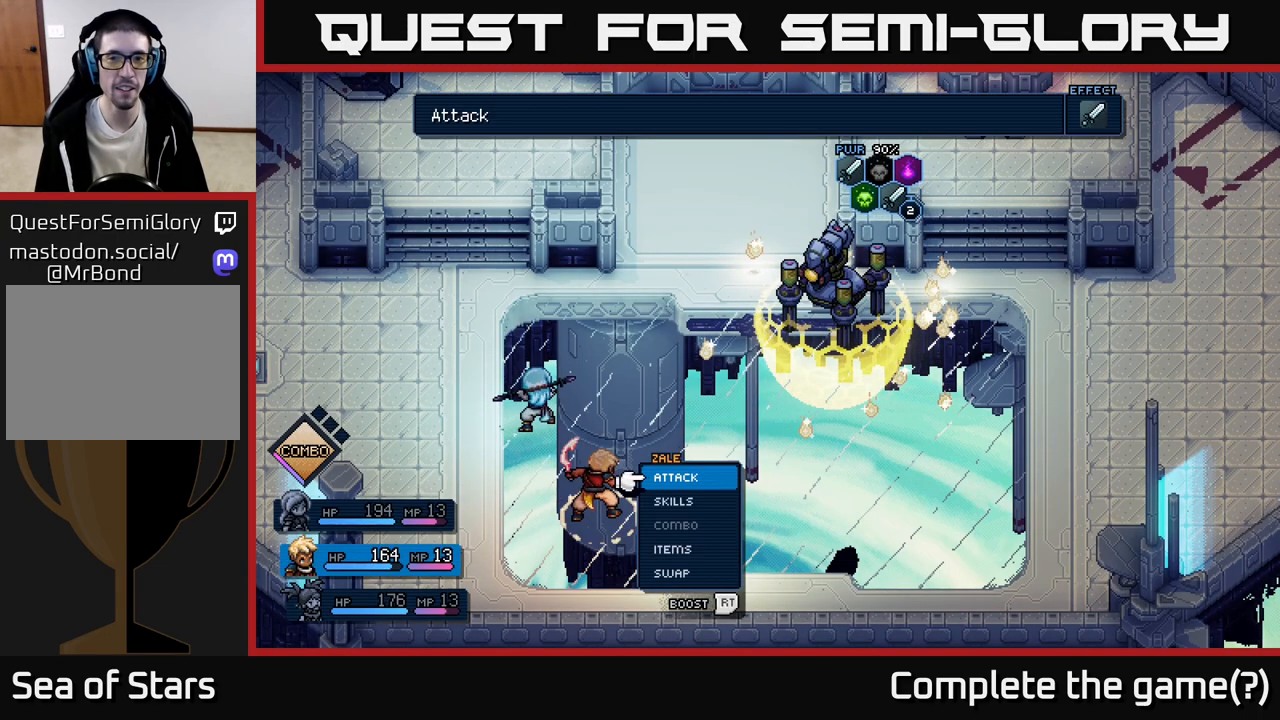
{"buttons": [], "left_stick": "center", "events": []}
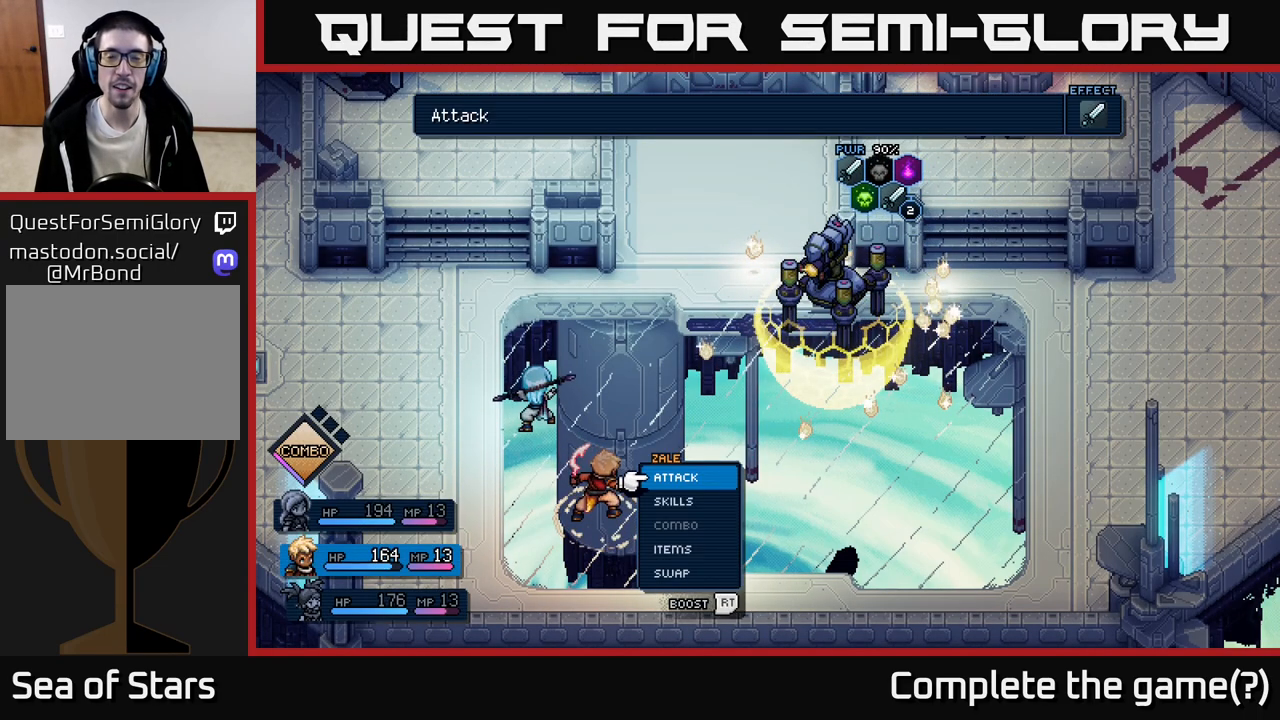
{"buttons": [], "left_stick": "center", "events": []}
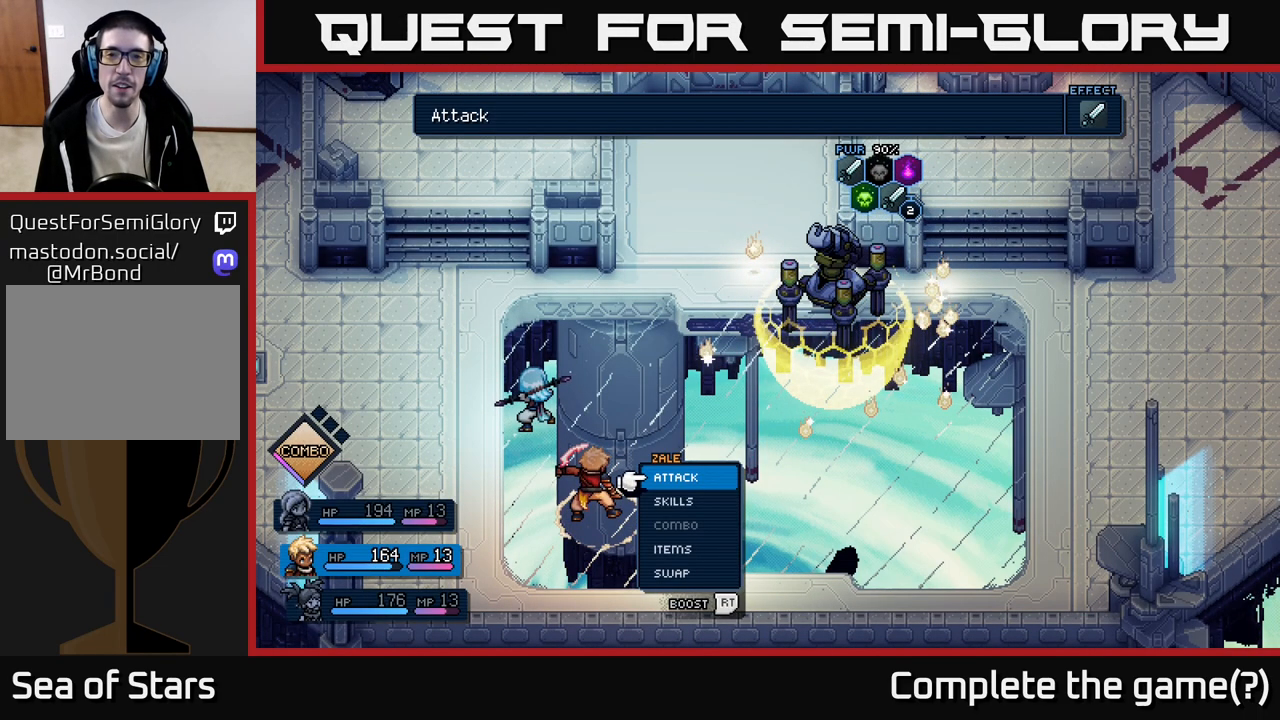
{"buttons": [], "left_stick": "center", "events": []}
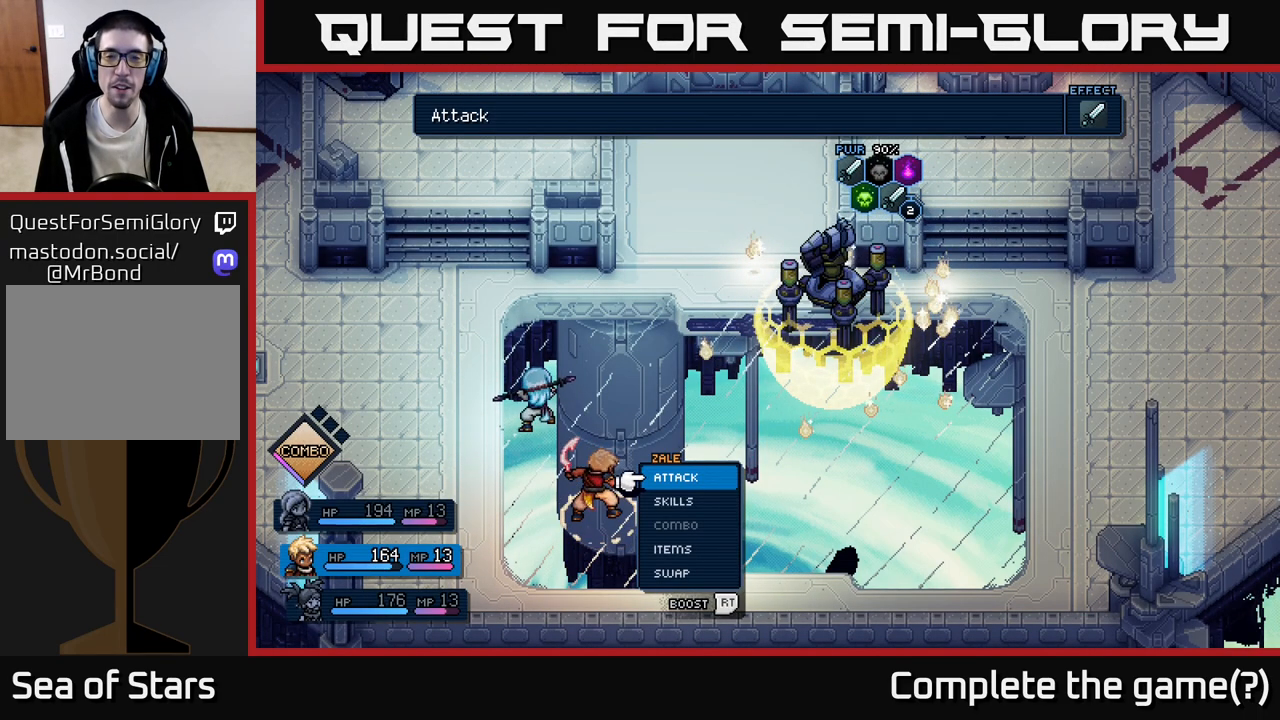
{"buttons": [], "left_stick": "center", "events": []}
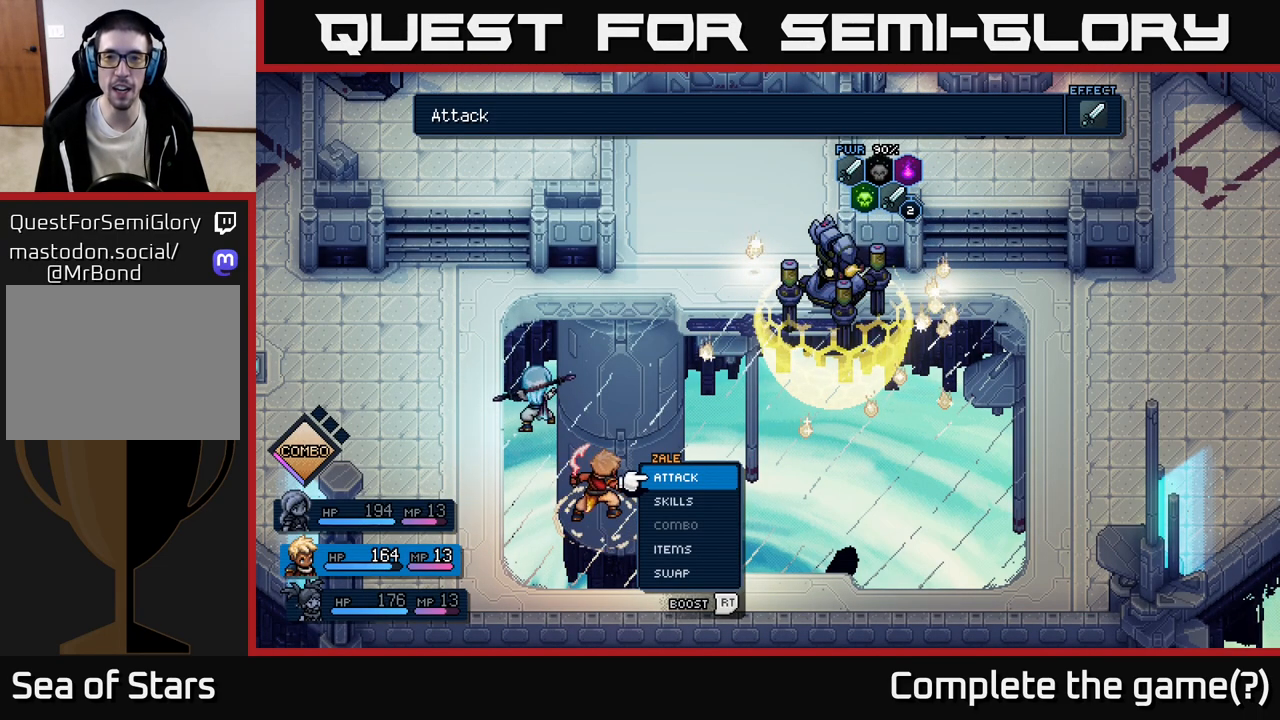
{"buttons": [], "left_stick": "center", "events": []}
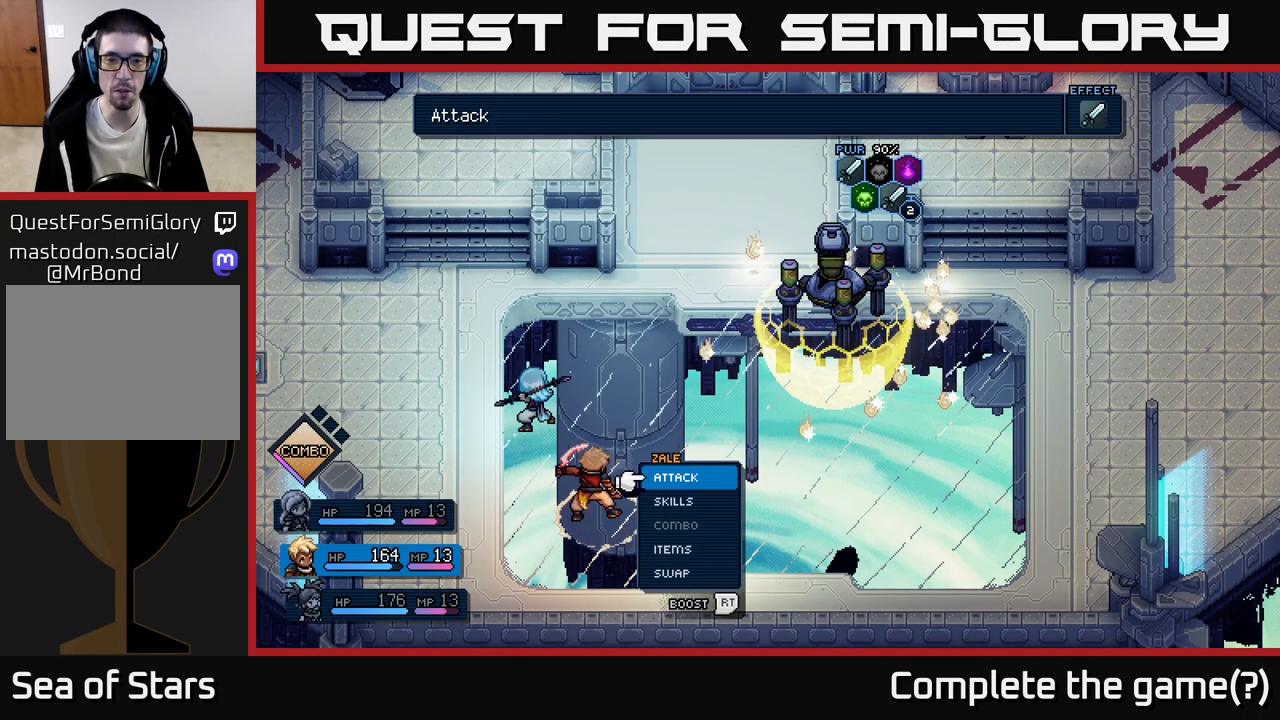
{"buttons": ["DPAD_LEFT"], "left_stick": "center", "events": [[117, "DPAD_RIGHT", "down"], [267, "DPAD_RIGHT", "up"], [467, "DPAD_LEFT", "down"]]}
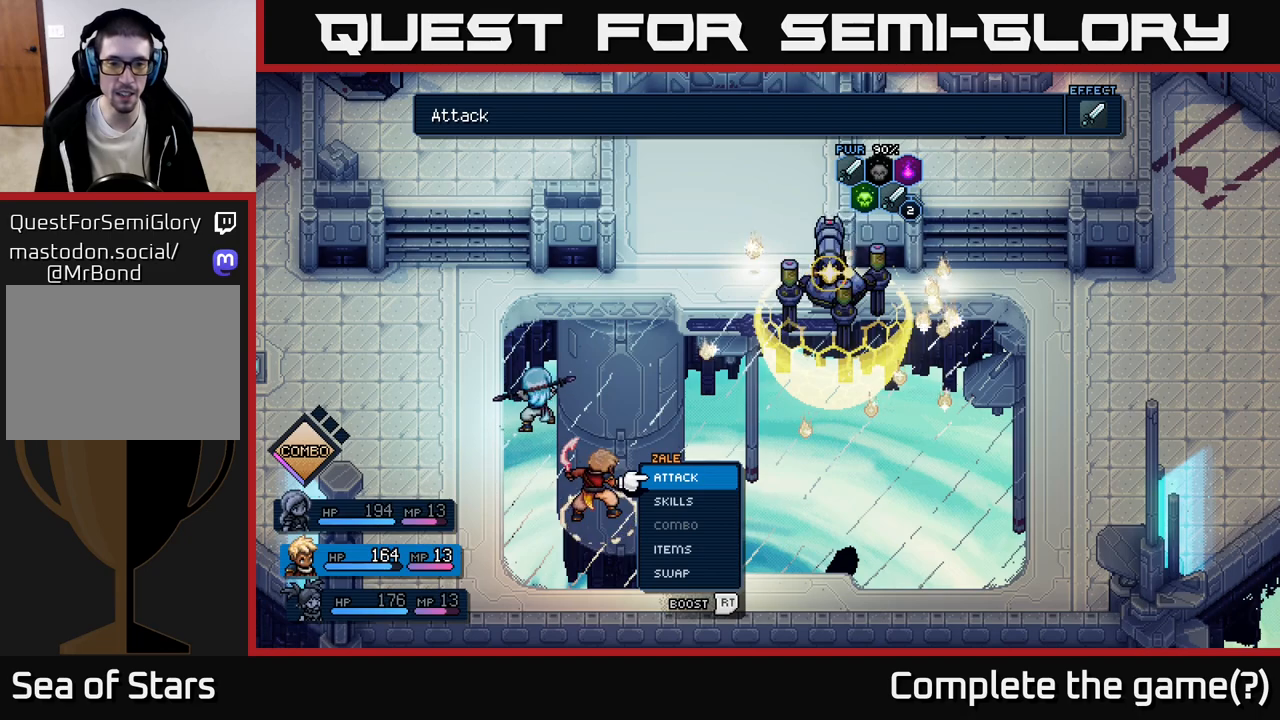
{"buttons": [], "left_stick": "center", "events": [[117, "DPAD_LEFT", "up"]]}
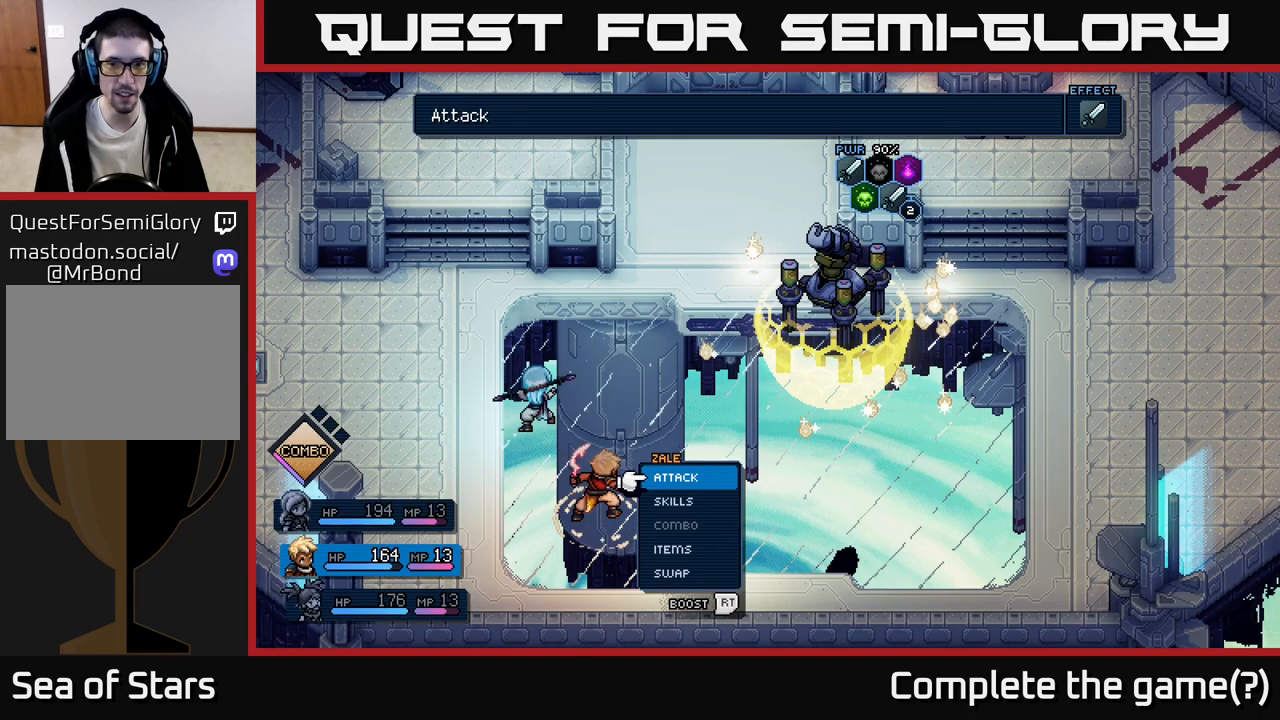
{"buttons": [], "left_stick": "center", "events": [[67, "A", "down"], [183, "A", "up"]]}
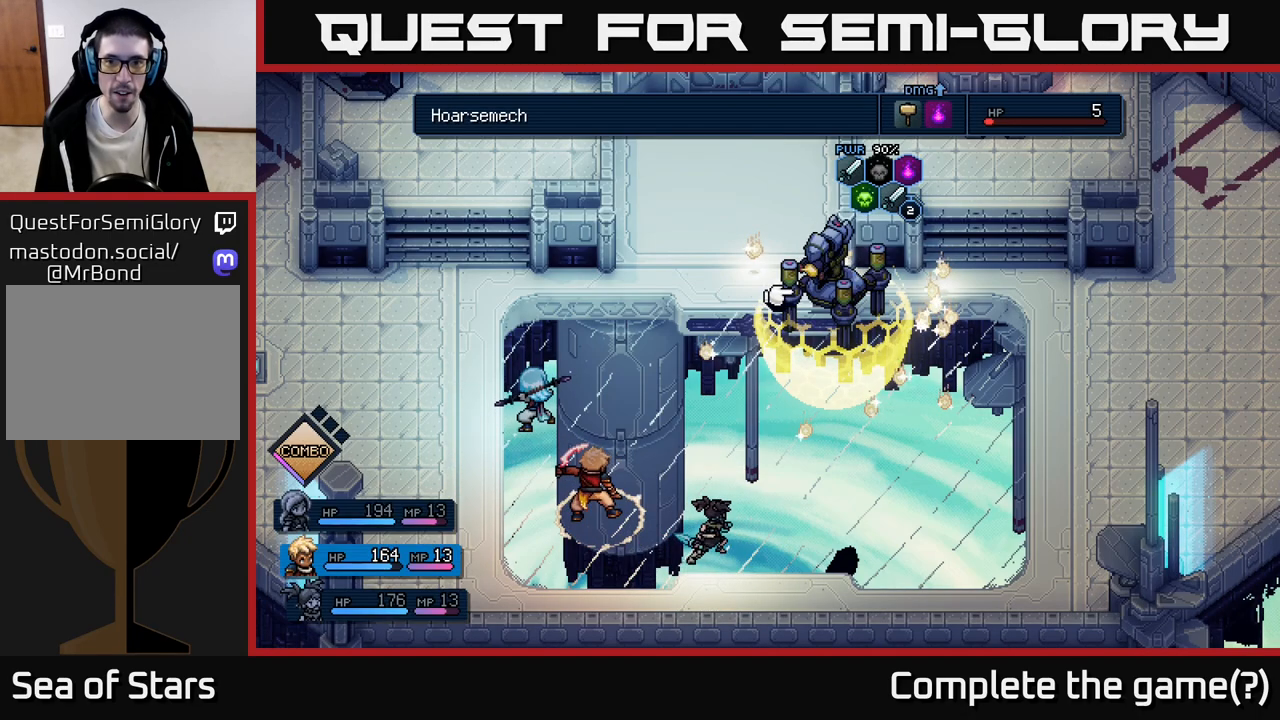
{"buttons": [], "left_stick": "center", "events": [[383, "A", "down"], [433, "A", "up"]]}
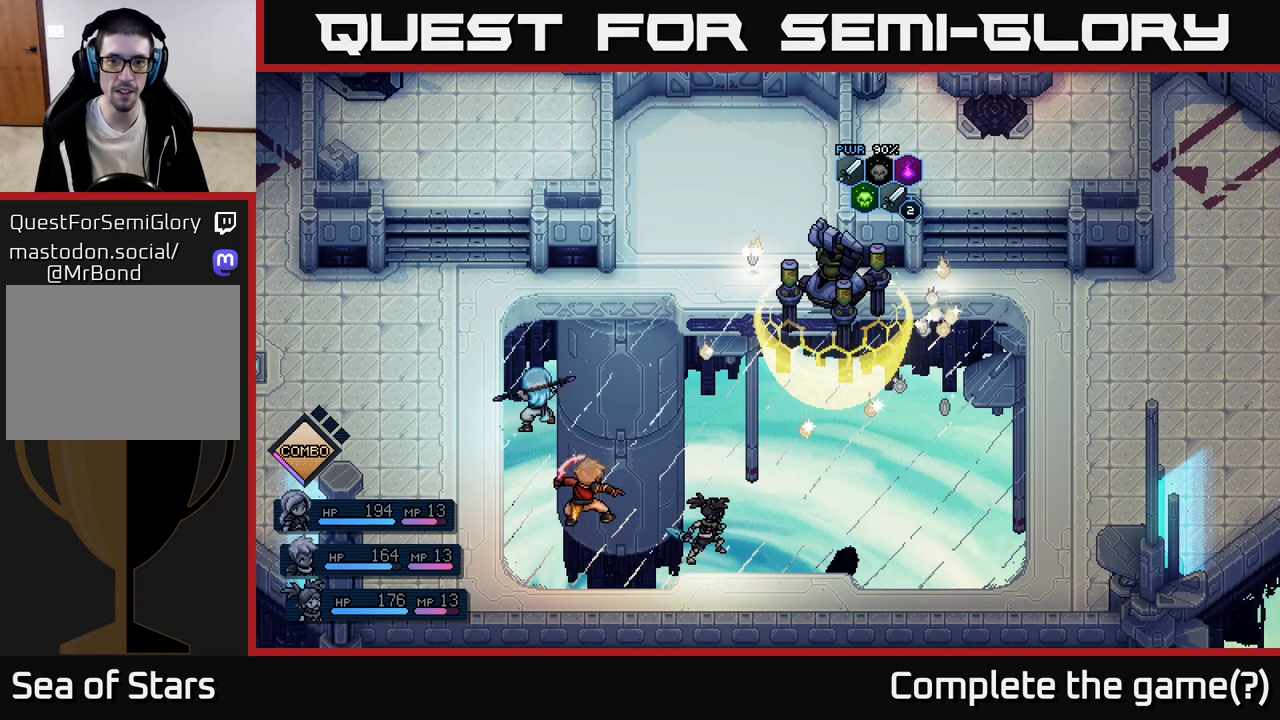
{"buttons": [], "left_stick": "center", "events": []}
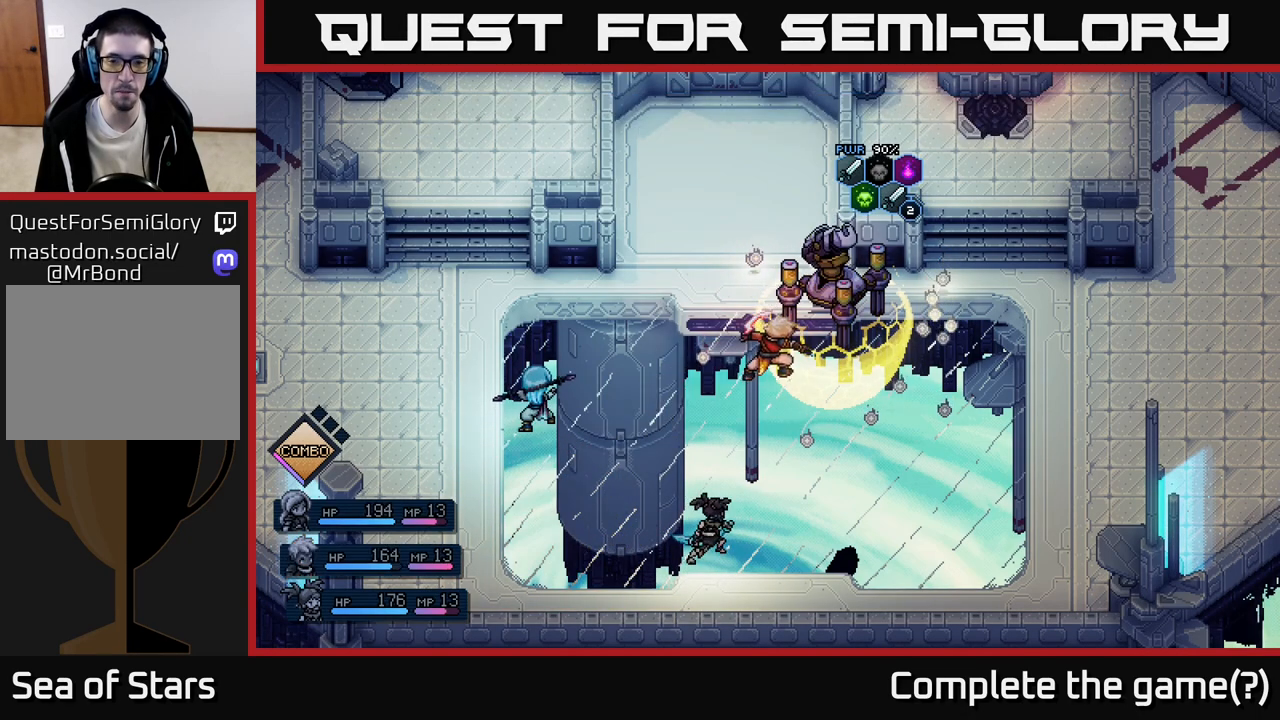
{"buttons": [], "left_stick": "center", "events": []}
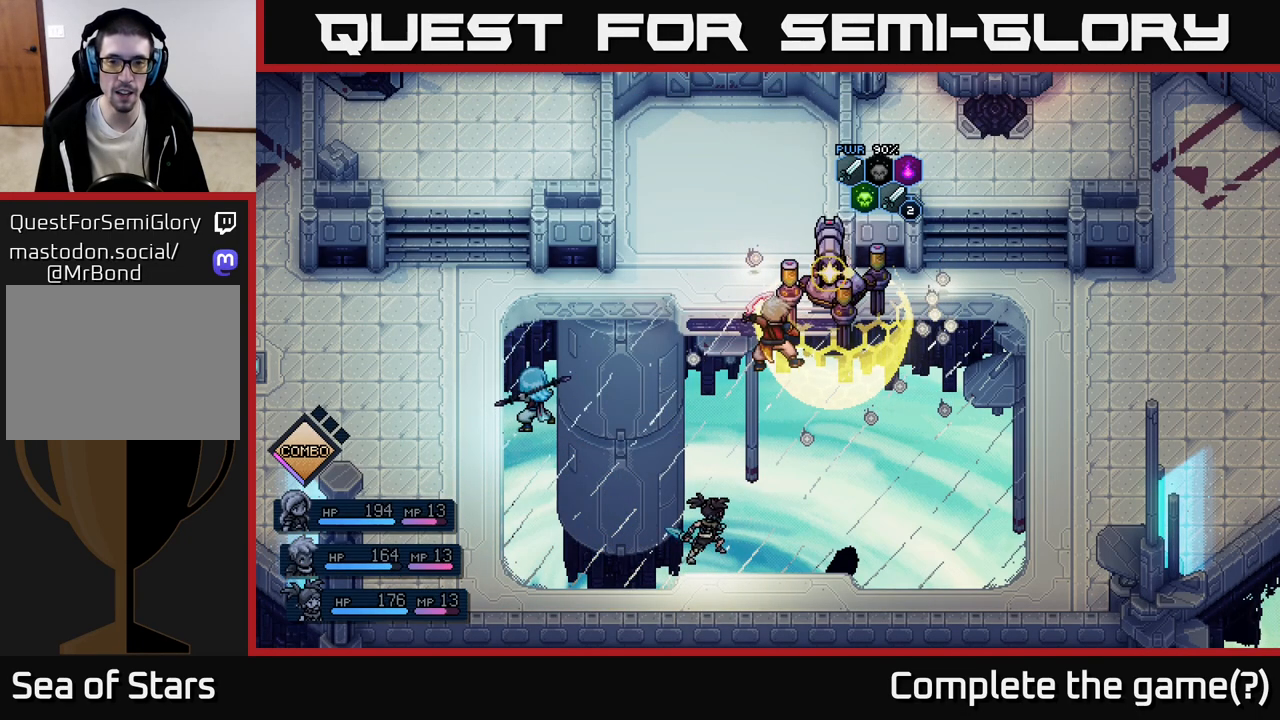
{"buttons": [], "left_stick": "center", "events": [[100, "A", "down"], [283, "A", "up"]]}
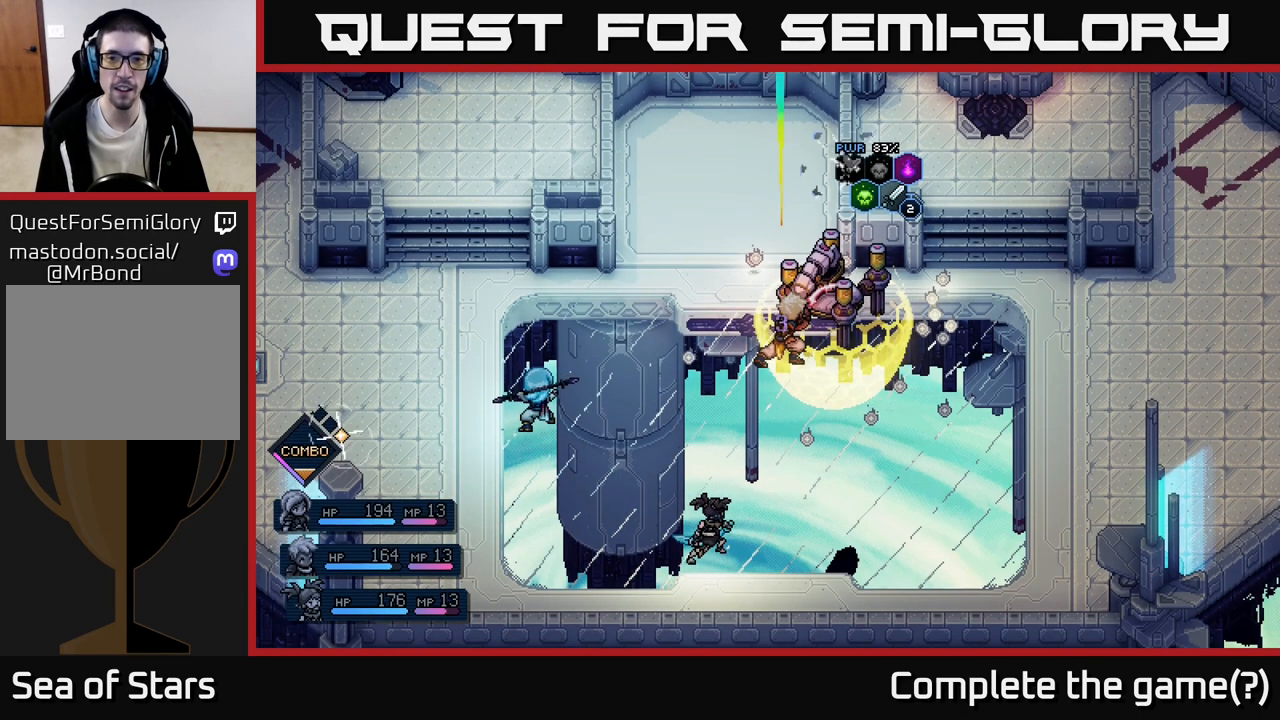
{"buttons": [], "left_stick": "center", "events": [[300, "A", "down"], [400, "A", "up"]]}